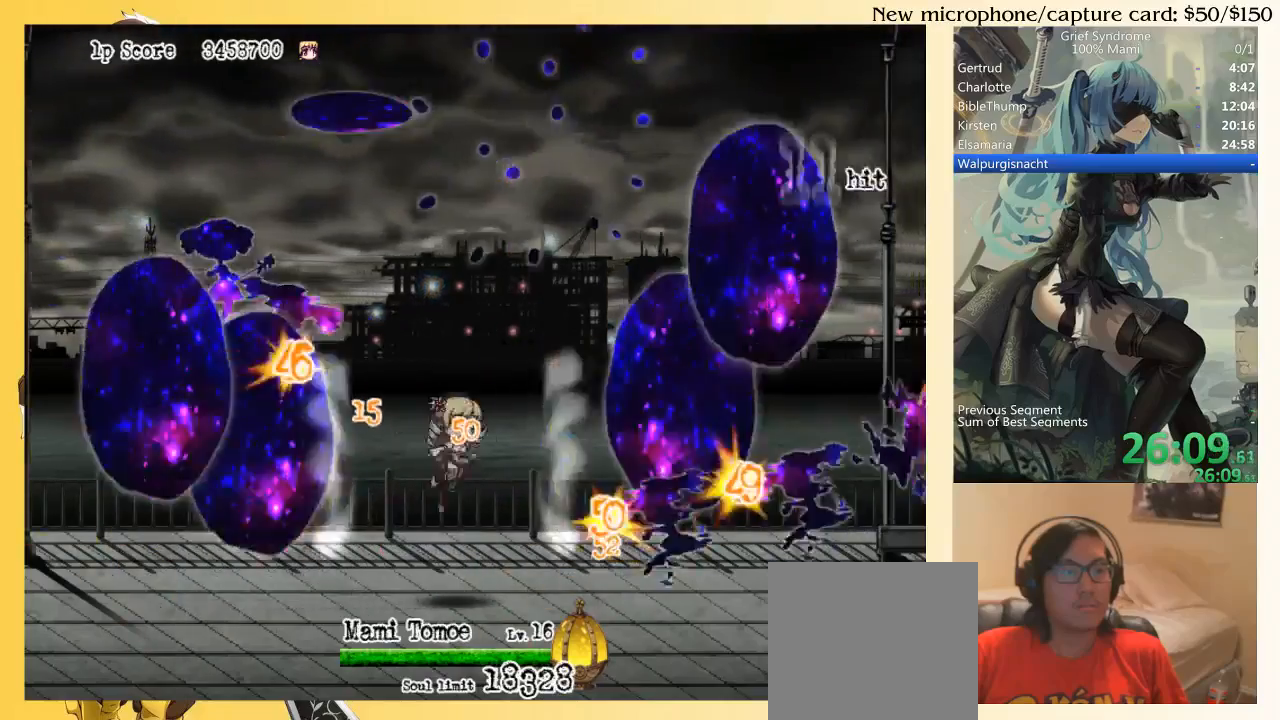
Gameplay with a controller (PlayStation layout); each line is a JSON object with the inputs held at the frame after it. "events" lists button and stick changes between this image and that frame as [ms after this image, input, new state], when the widget could be followed in between. Not read: L3 R3 left_stick.
{"buttons": ["DPAD_RIGHT"], "right_stick": "center", "events": [[50, "SQUARE", "up"]]}
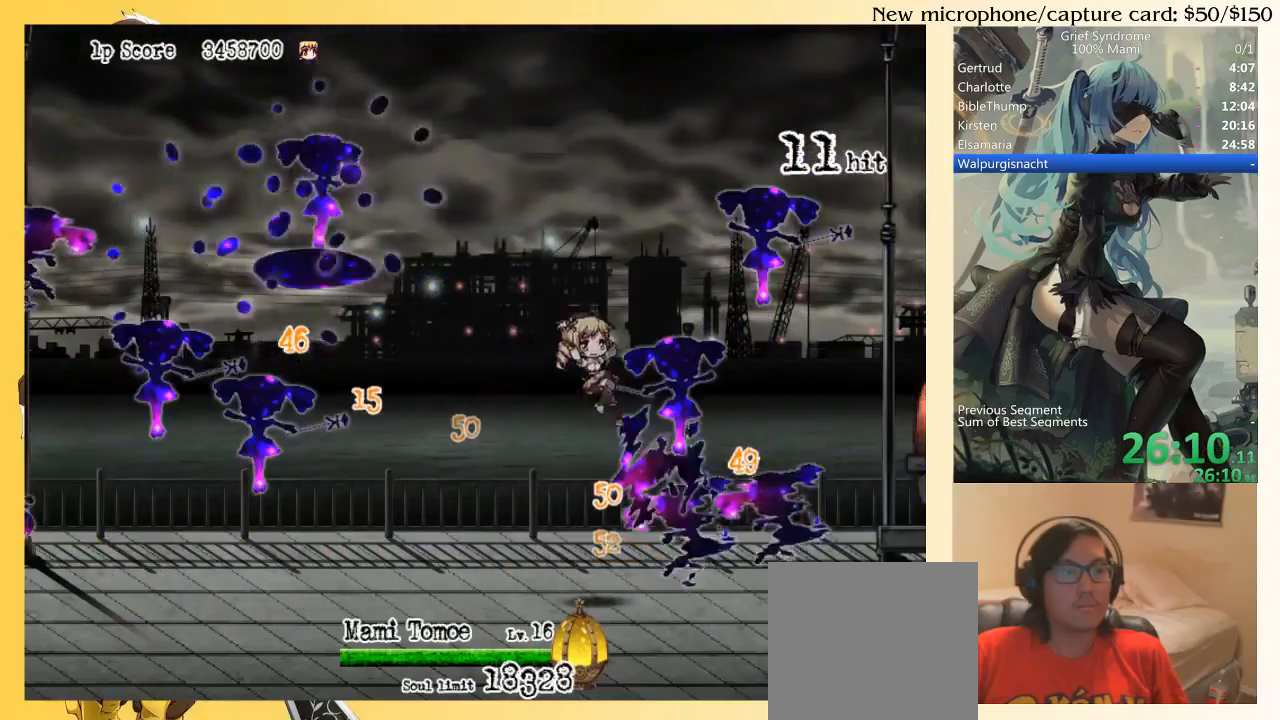
{"buttons": ["DPAD_LEFT"], "right_stick": "center", "events": [[83, "DPAD_RIGHT", "up"], [150, "DPAD_LEFT", "down"], [350, "CIRCLE", "down"], [450, "CIRCLE", "up"]]}
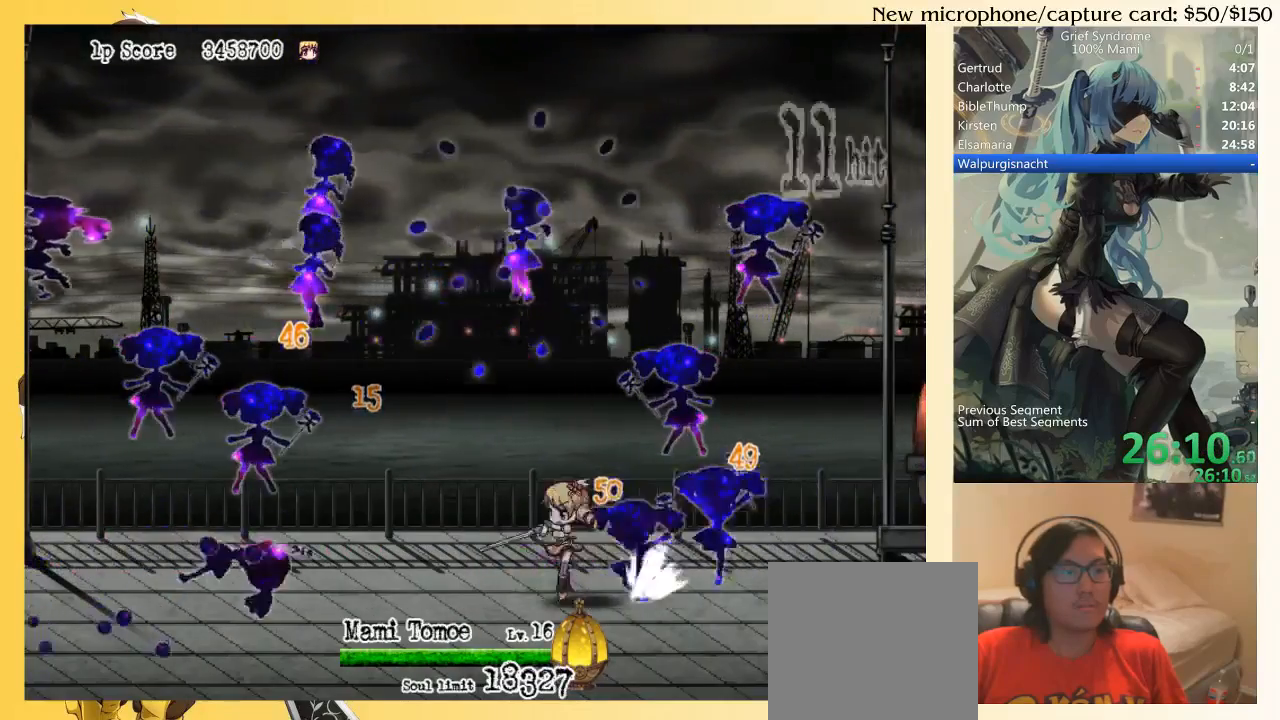
{"buttons": ["DPAD_LEFT"], "right_stick": "center", "events": [[217, "SQUARE", "down"], [283, "CIRCLE", "down"], [317, "SQUARE", "up"], [417, "CIRCLE", "up"]]}
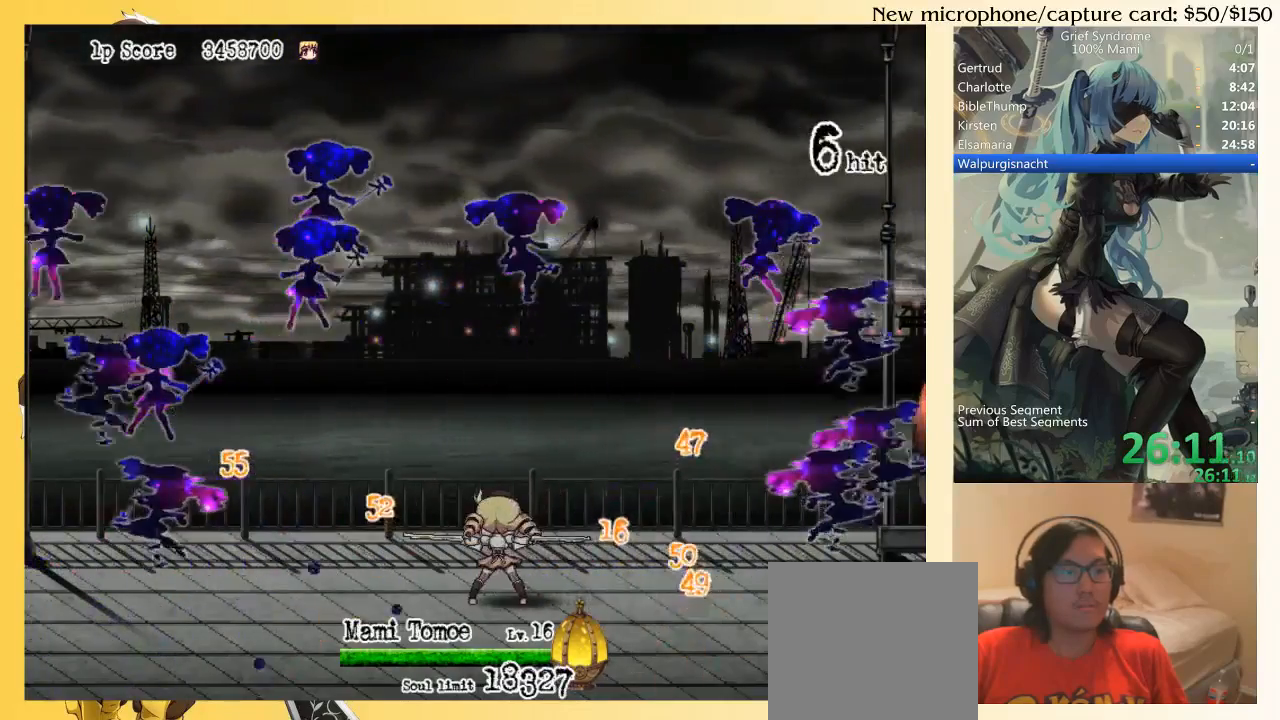
{"buttons": ["CIRCLE", "DPAD_LEFT"], "right_stick": "center", "events": [[450, "CIRCLE", "down"]]}
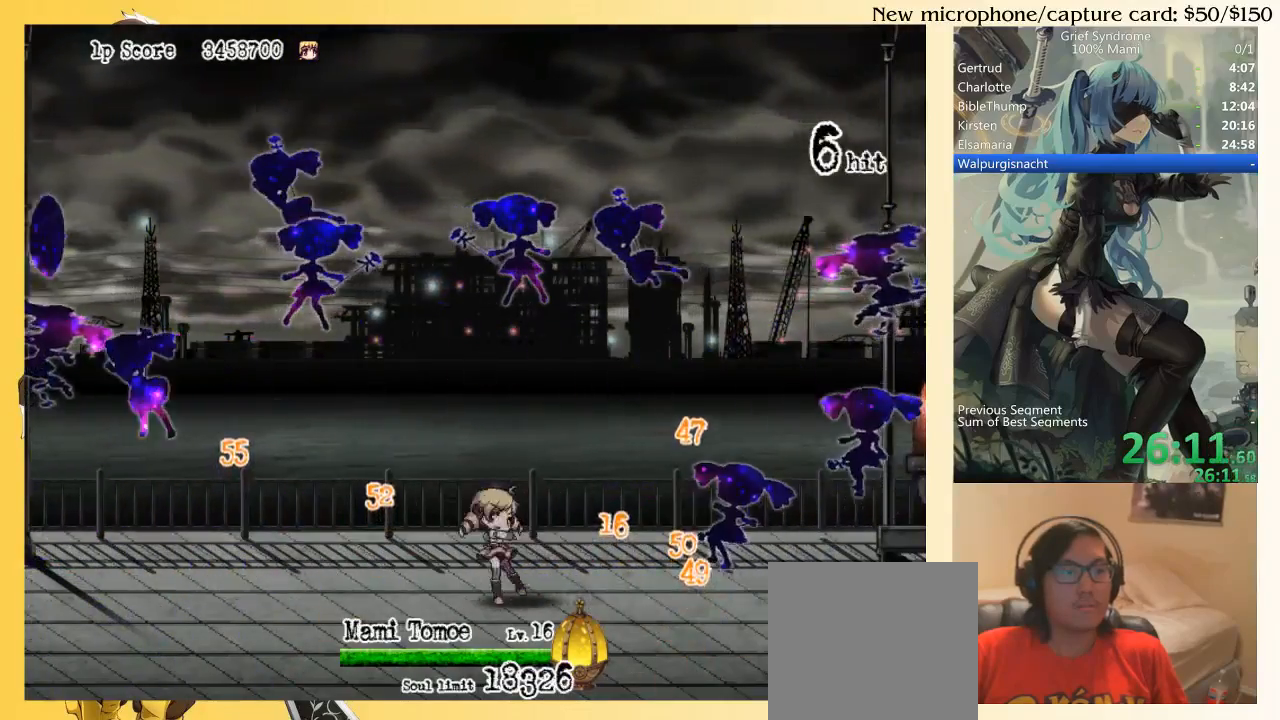
{"buttons": ["CIRCLE", "DPAD_RIGHT"], "right_stick": "center", "events": [[83, "CIRCLE", "up"], [250, "DPAD_LEFT", "up"], [317, "DPAD_RIGHT", "down"], [350, "SQUARE", "down"], [417, "CIRCLE", "down"], [450, "SQUARE", "up"]]}
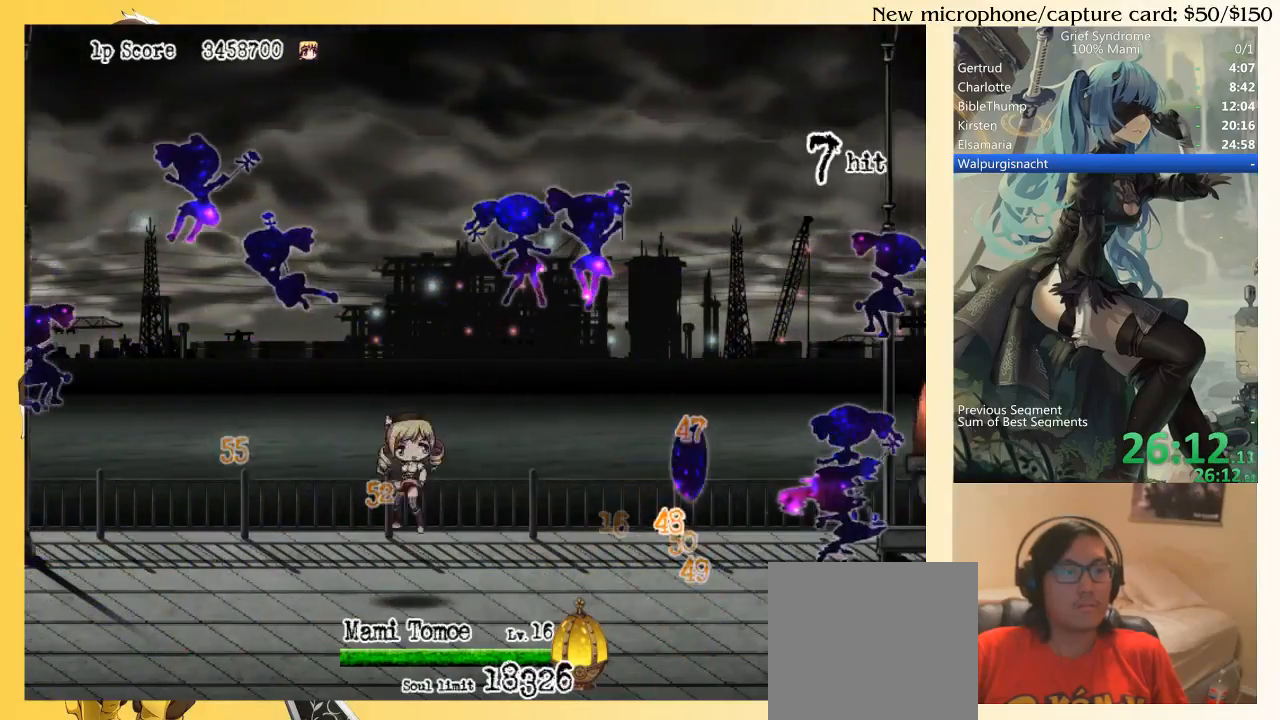
{"buttons": ["SQUARE", "DPAD_RIGHT"], "right_stick": "center", "events": [[50, "CIRCLE", "up"], [317, "CIRCLE", "down"], [350, "SQUARE", "down"], [450, "CIRCLE", "up"]]}
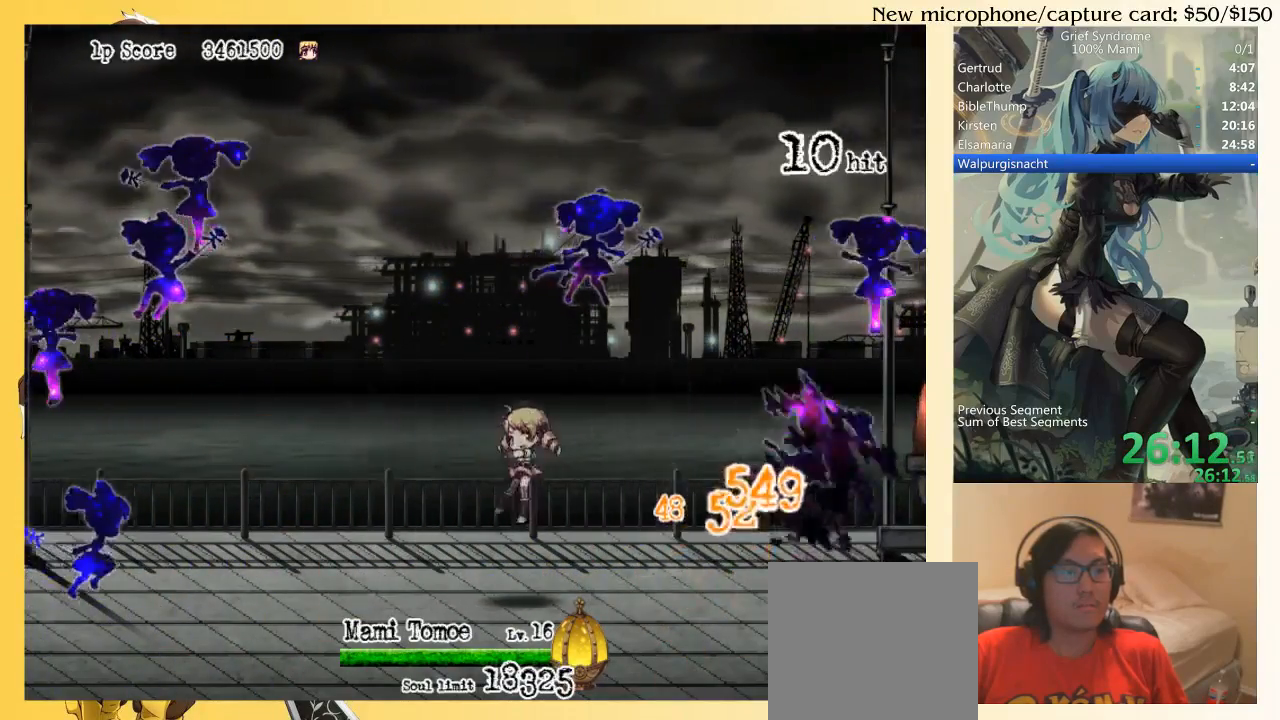
{"buttons": ["DPAD_LEFT"], "right_stick": "center", "events": [[17, "SQUARE", "up"], [350, "DPAD_RIGHT", "up"], [417, "DPAD_LEFT", "down"]]}
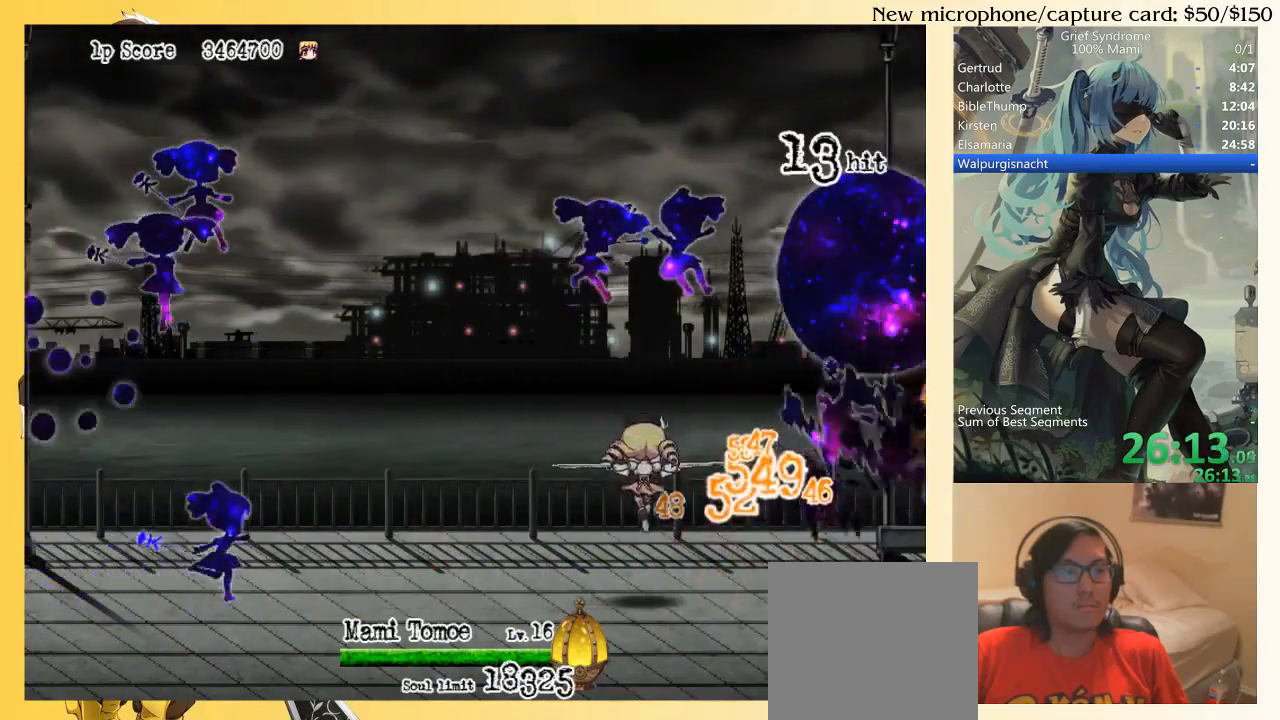
{"buttons": ["DPAD_LEFT"], "right_stick": "center", "events": []}
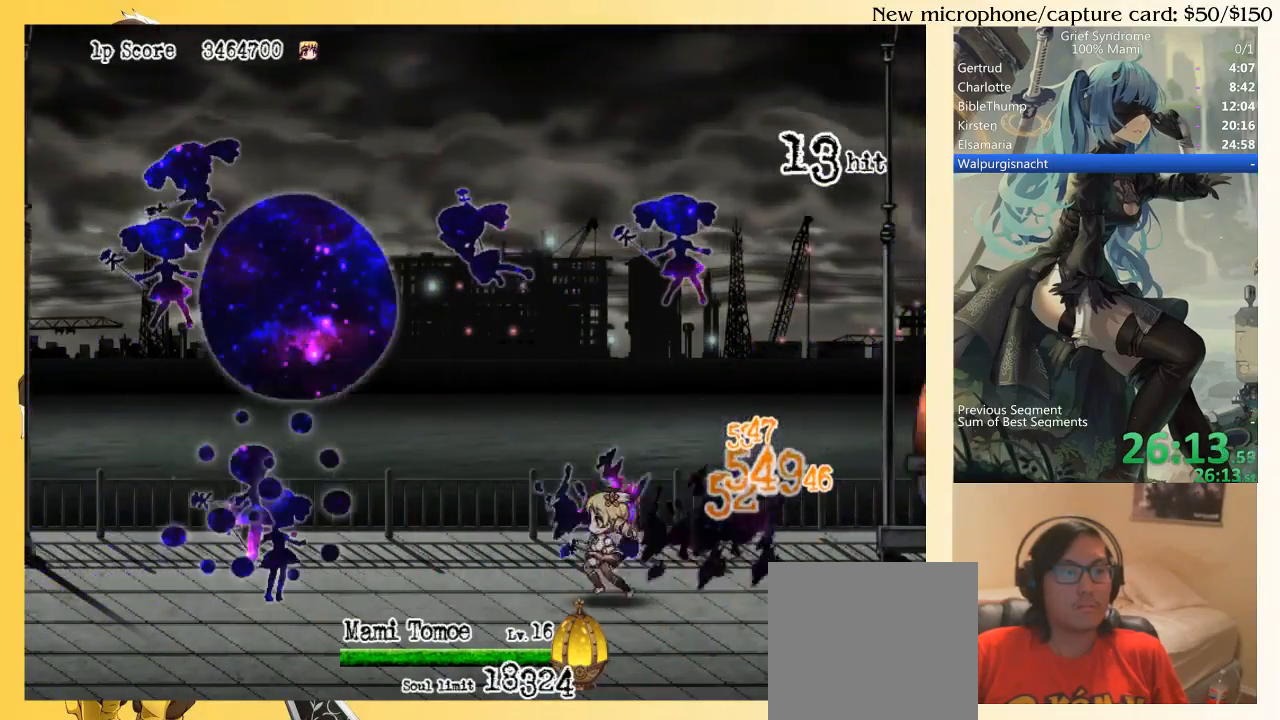
{"buttons": ["SQUARE", "DPAD_LEFT"], "right_stick": "center", "events": [[17, "CIRCLE", "down"], [150, "CIRCLE", "up"], [417, "SQUARE", "down"]]}
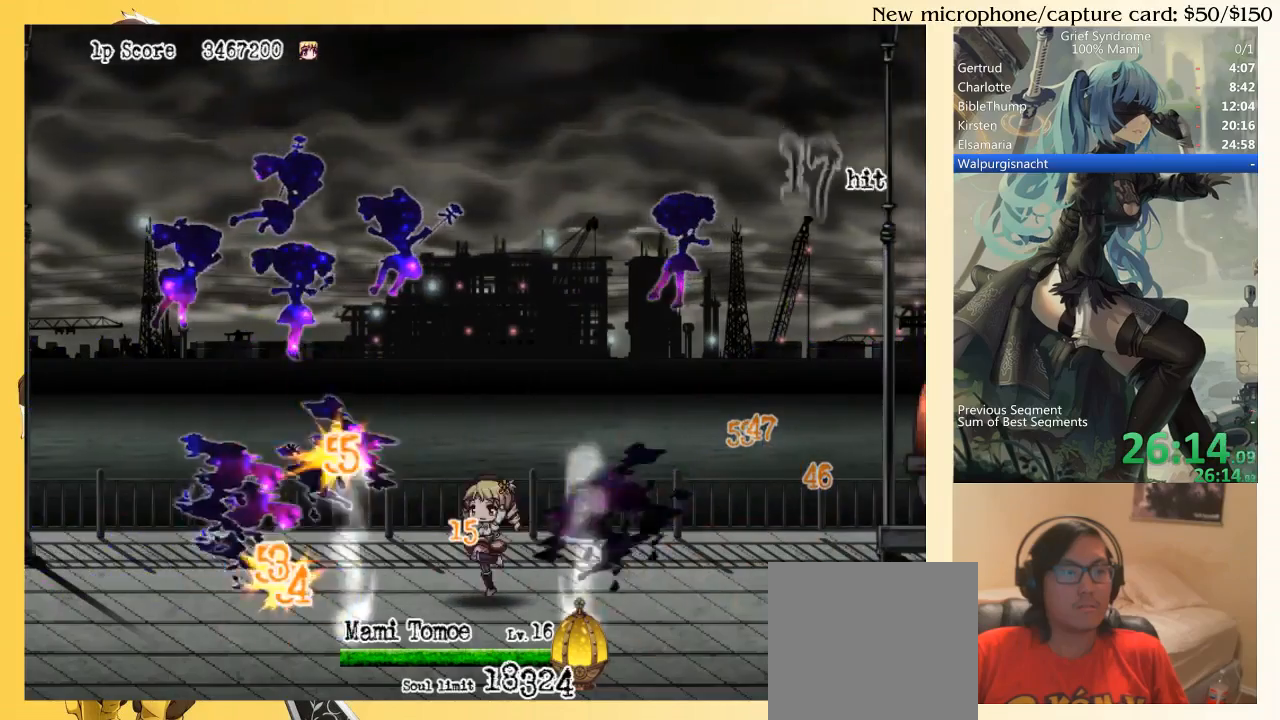
{"buttons": ["CIRCLE", "DPAD_LEFT"], "right_stick": "center", "events": [[17, "CIRCLE", "down"], [50, "SQUARE", "up"], [150, "CIRCLE", "up"], [450, "CIRCLE", "down"]]}
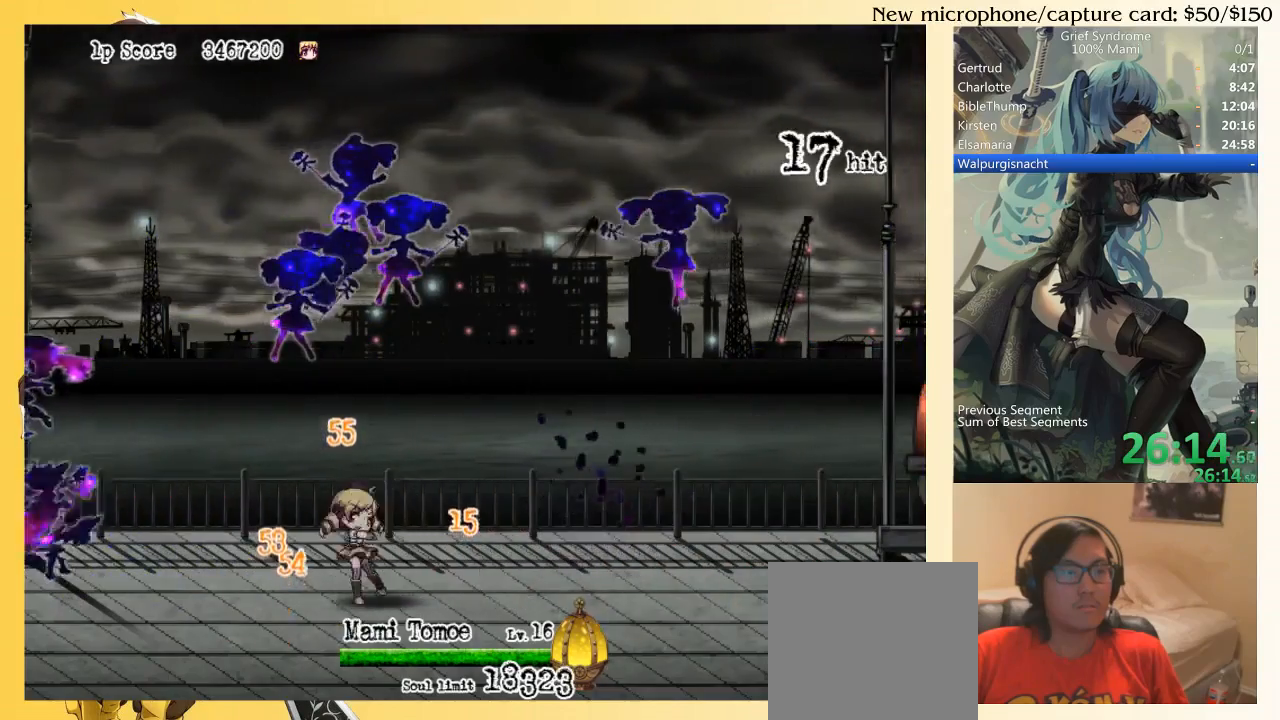
{"buttons": ["DPAD_RIGHT"], "right_stick": "center", "events": [[17, "SQUARE", "down"], [150, "CIRCLE", "up"], [183, "SQUARE", "up"], [350, "DPAD_LEFT", "up"], [417, "DPAD_RIGHT", "down"]]}
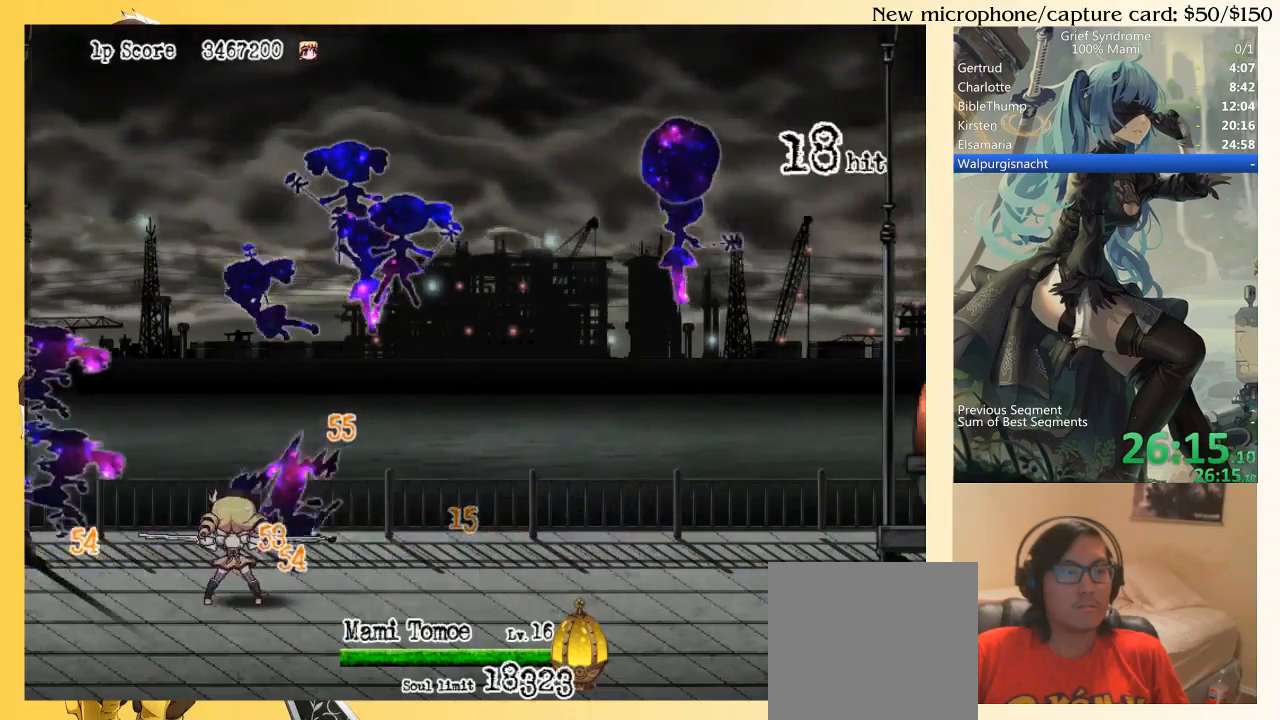
{"buttons": ["CIRCLE", "DPAD_RIGHT"], "right_stick": "center", "events": [[383, "CIRCLE", "down"]]}
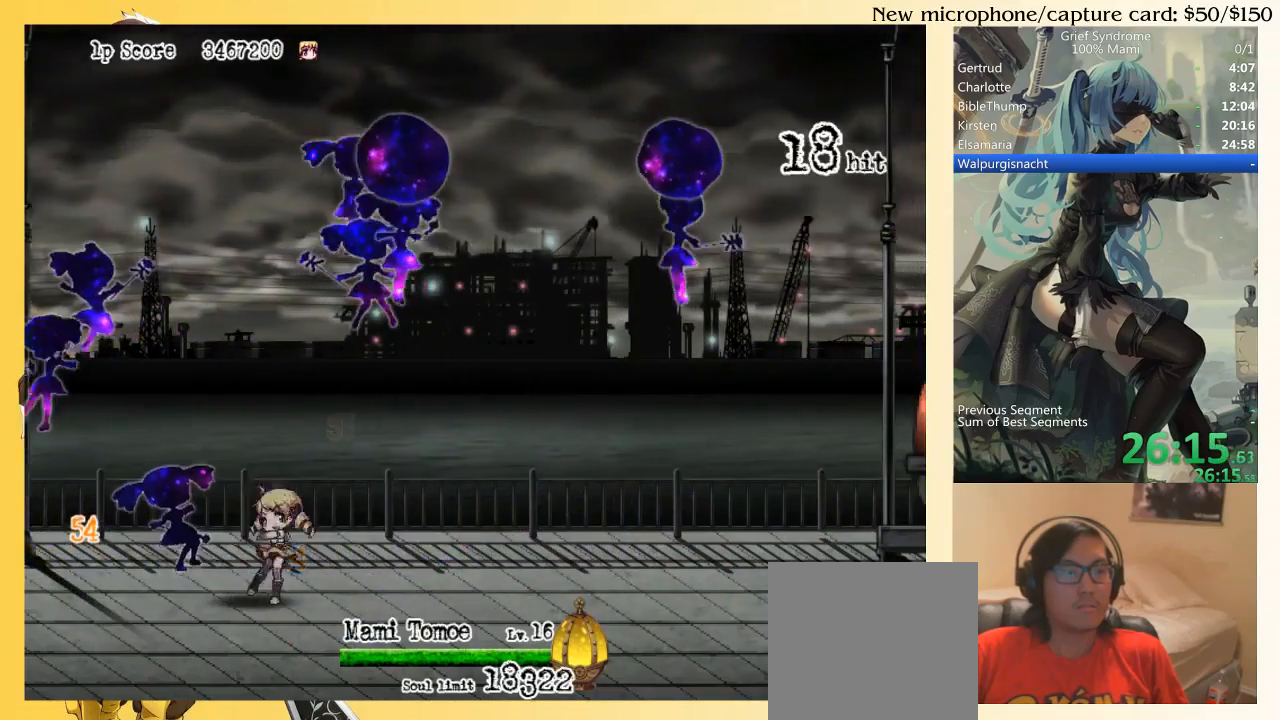
{"buttons": ["CIRCLE", "DPAD_LEFT"], "right_stick": "center", "events": [[17, "CIRCLE", "up"], [317, "SQUARE", "down"], [350, "DPAD_UP", "down"], [417, "CIRCLE", "down"], [417, "DPAD_RIGHT", "up"], [450, "DPAD_LEFT", "down"], [450, "DPAD_UP", "up"], [450, "SQUARE", "up"]]}
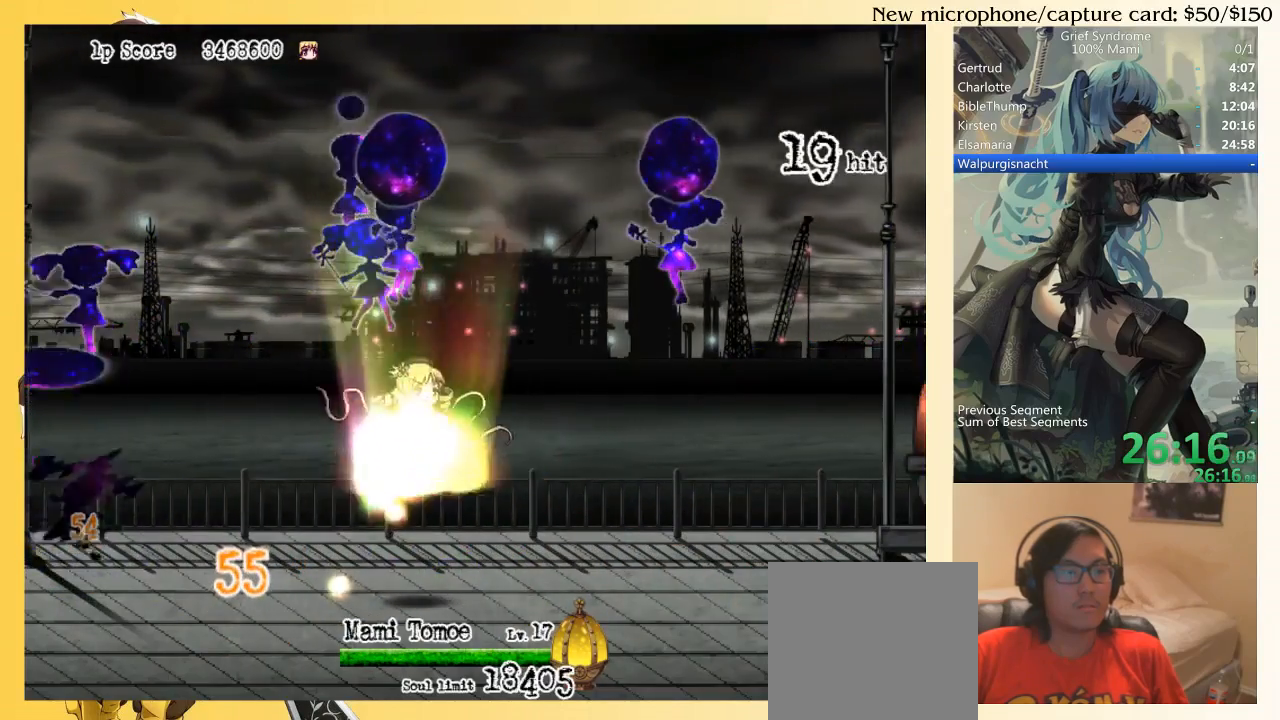
{"buttons": ["CIRCLE", "SQUARE", "DPAD_UP", "DPAD_LEFT"], "right_stick": "center", "events": [[50, "CIRCLE", "up"], [217, "DPAD_UP", "down"], [350, "CIRCLE", "down"], [350, "SQUARE", "down"]]}
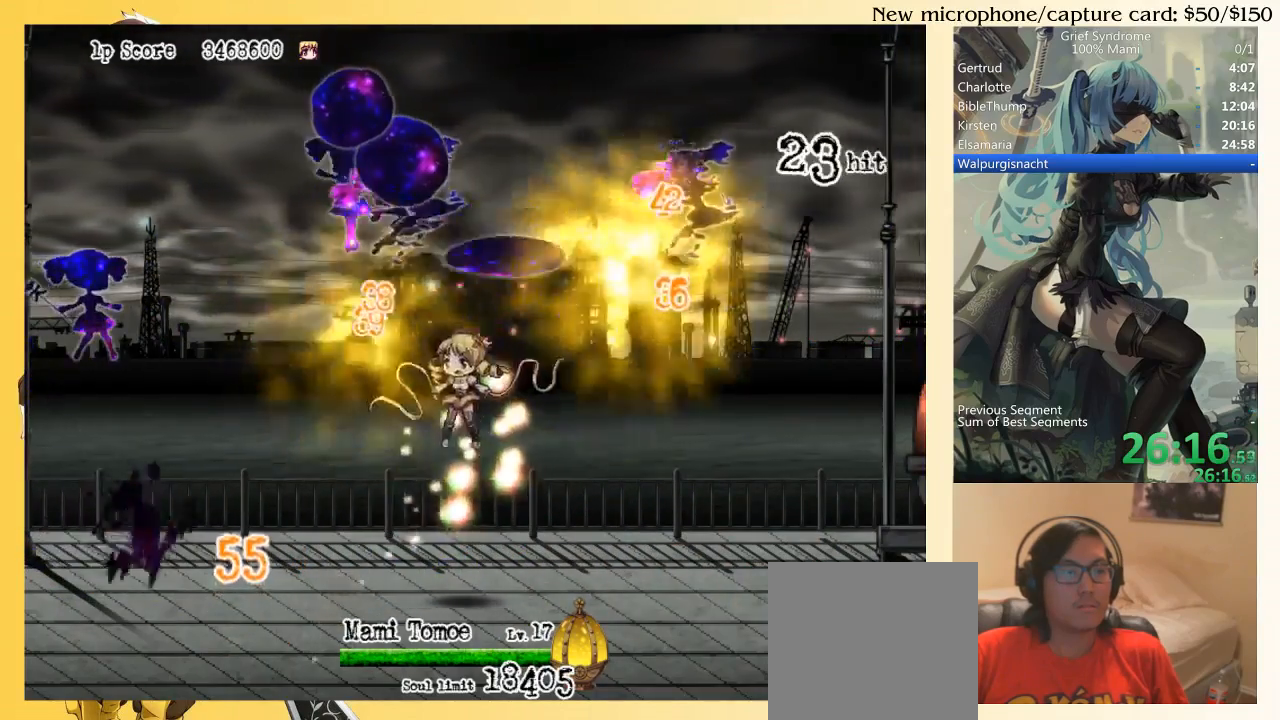
{"buttons": ["DPAD_UP"], "right_stick": "center", "events": [[17, "CIRCLE", "up"], [17, "SQUARE", "up"], [50, "DPAD_LEFT", "up"]]}
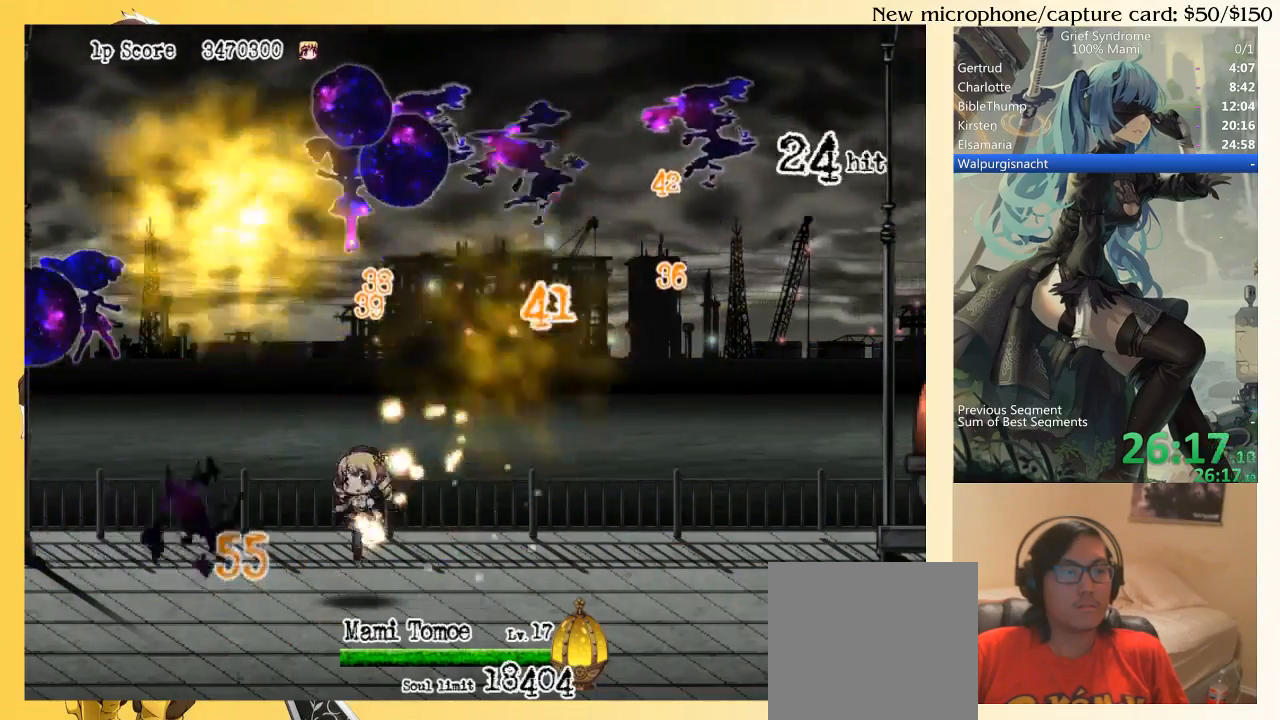
{"buttons": ["SQUARE", "DPAD_UP", "DPAD_RIGHT"], "right_stick": "center", "events": [[17, "CIRCLE", "down"], [17, "SQUARE", "down"], [83, "DPAD_RIGHT", "down"], [150, "CIRCLE", "up"], [150, "SQUARE", "up"], [317, "DPAD_RIGHT", "up"], [417, "DPAD_RIGHT", "down"], [483, "SQUARE", "down"]]}
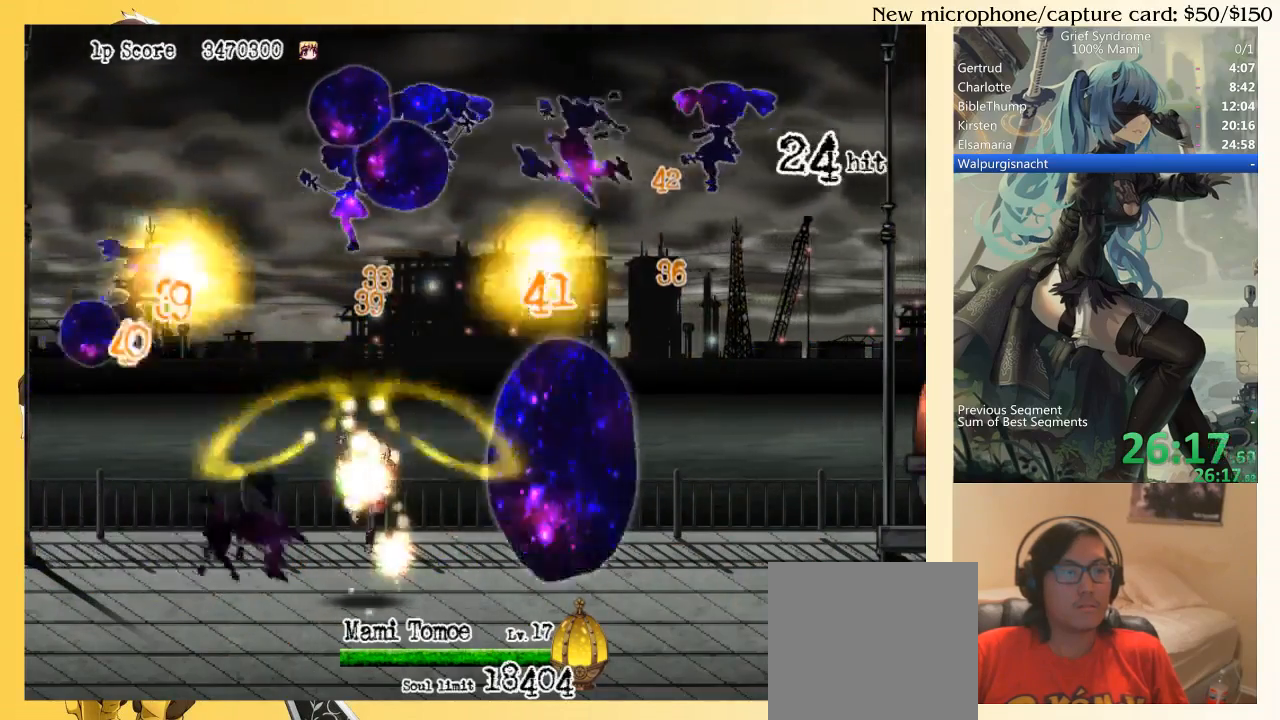
{"buttons": ["DPAD_UP", "DPAD_RIGHT"], "right_stick": "center", "events": [[17, "CIRCLE", "down"], [117, "CIRCLE", "up"], [117, "SQUARE", "up"]]}
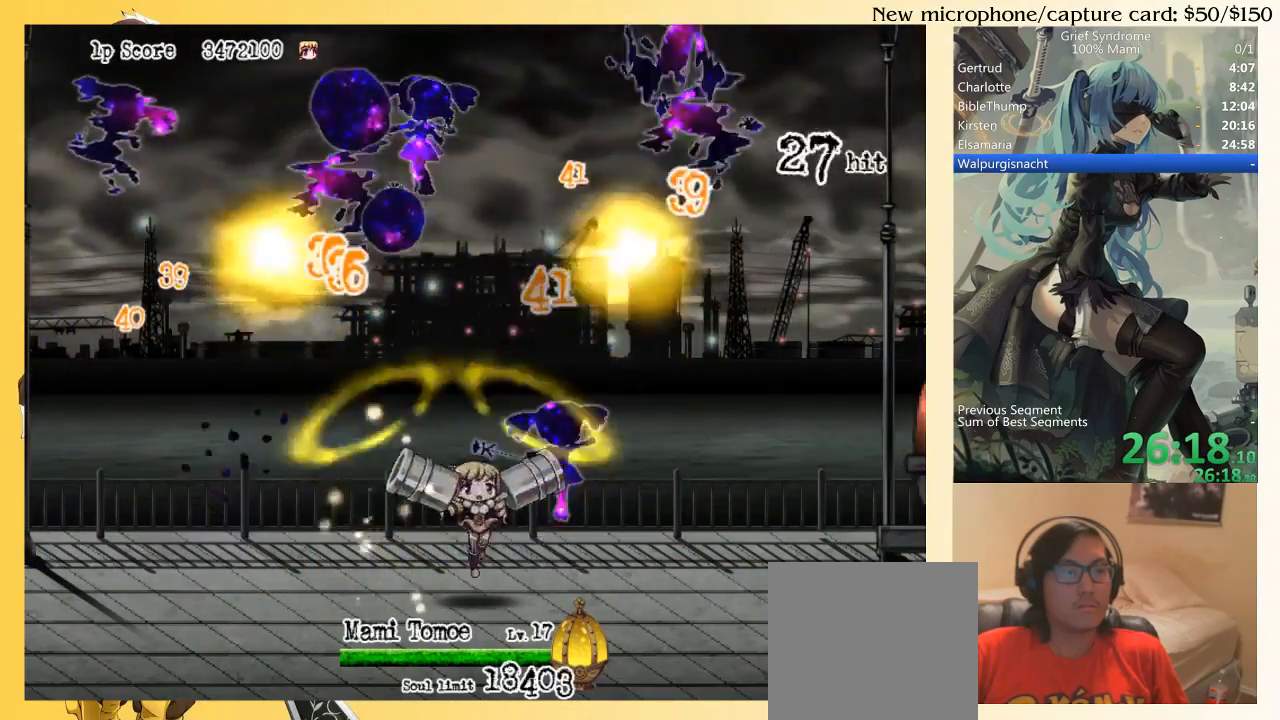
{"buttons": ["DPAD_UP", "DPAD_LEFT"], "right_stick": "center", "events": [[17, "SQUARE", "down"], [50, "CIRCLE", "down"], [150, "SQUARE", "up"], [183, "CIRCLE", "up"], [183, "DPAD_RIGHT", "up"], [483, "DPAD_LEFT", "down"]]}
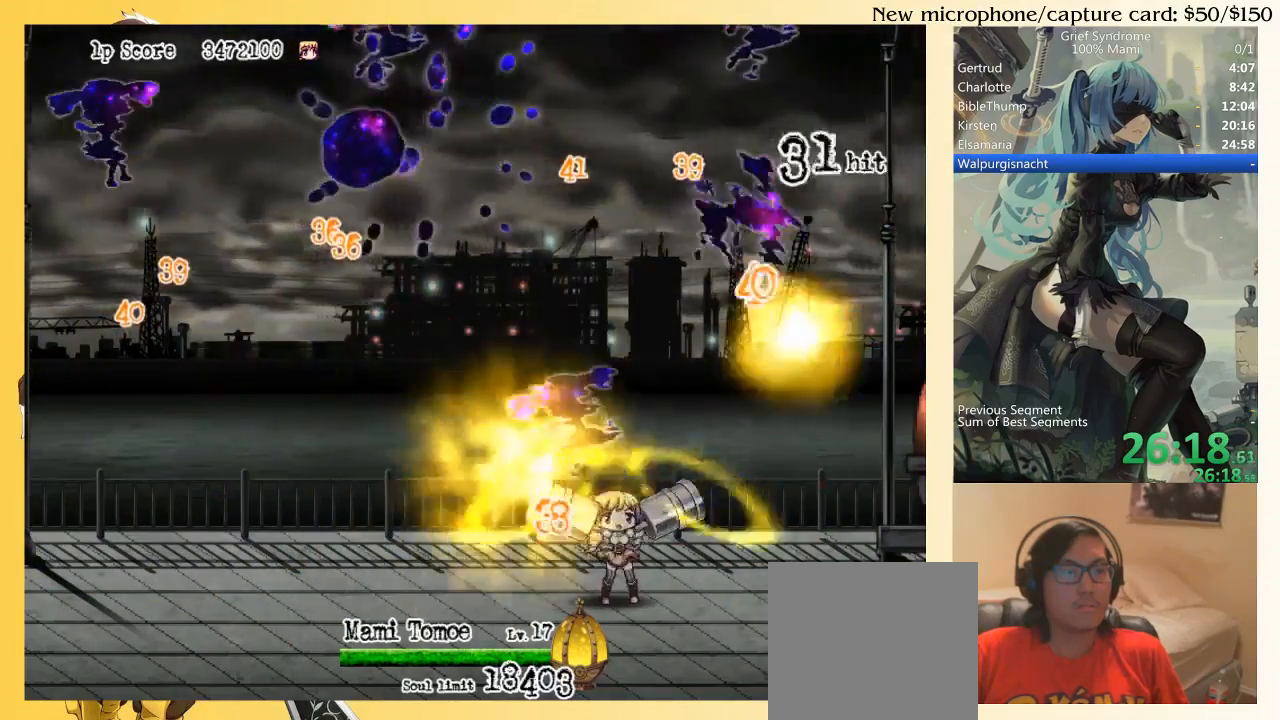
{"buttons": ["CIRCLE", "SQUARE", "DPAD_UP"], "right_stick": "center", "events": [[17, "CIRCLE", "down"], [17, "SQUARE", "down"], [150, "SQUARE", "up"], [183, "CIRCLE", "up"], [250, "DPAD_LEFT", "up"], [283, "DPAD_LEFT", "down"], [417, "DPAD_LEFT", "up"], [483, "CIRCLE", "down"], [483, "SQUARE", "down"]]}
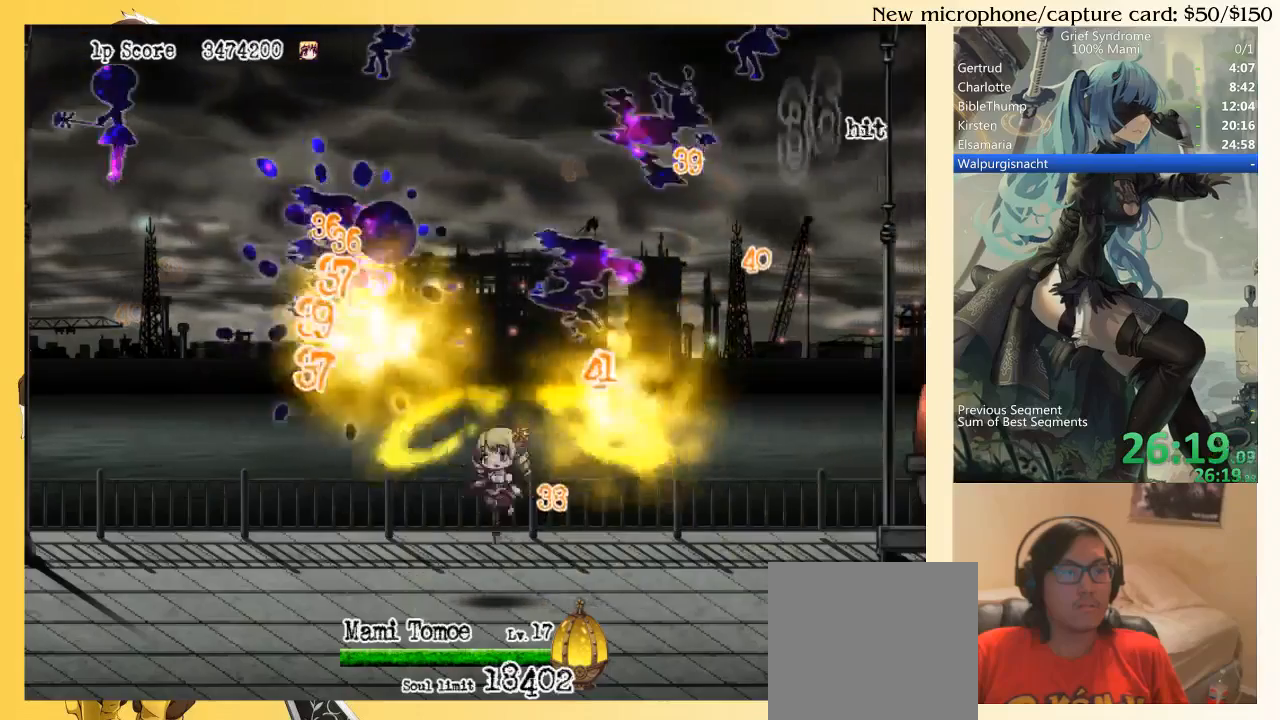
{"buttons": ["DPAD_UP"], "right_stick": "center", "events": [[17, "DPAD_LEFT", "down"], [83, "DPAD_LEFT", "up"], [150, "CIRCLE", "up"], [150, "SQUARE", "up"]]}
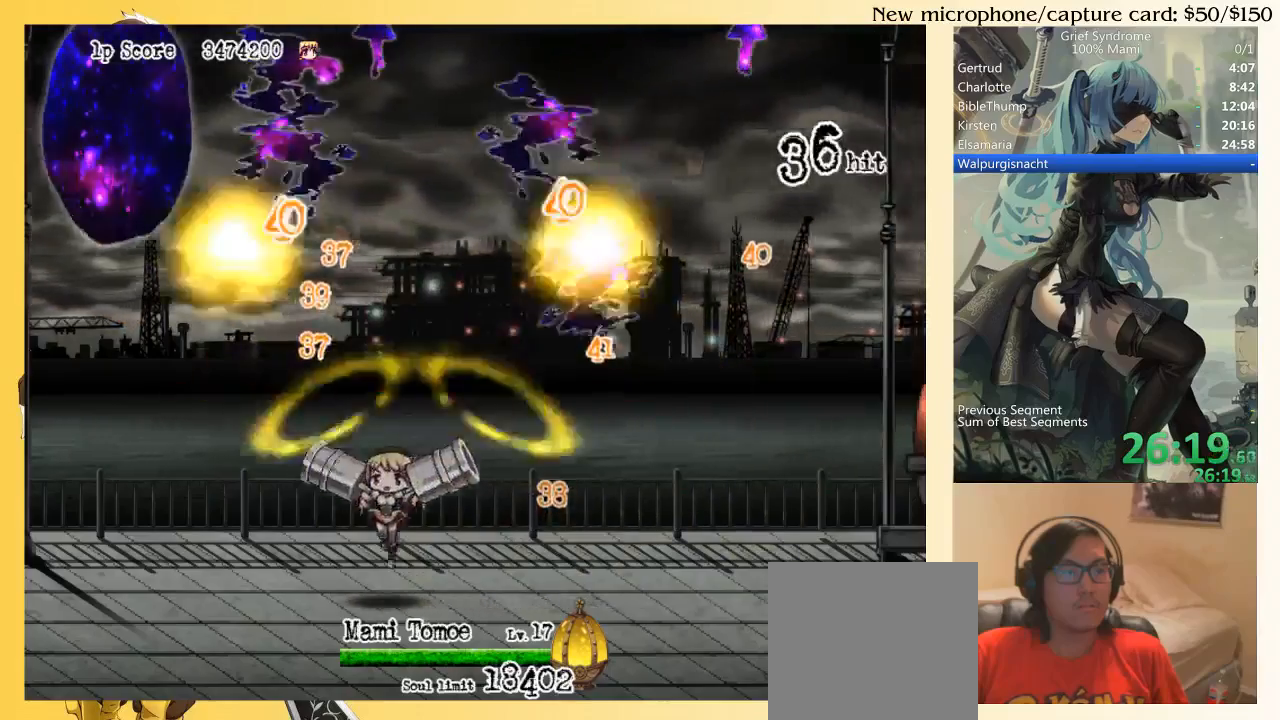
{"buttons": ["DPAD_UP"], "right_stick": "center", "events": [[83, "CIRCLE", "down"], [83, "SQUARE", "down"], [217, "CIRCLE", "up"], [217, "SQUARE", "up"]]}
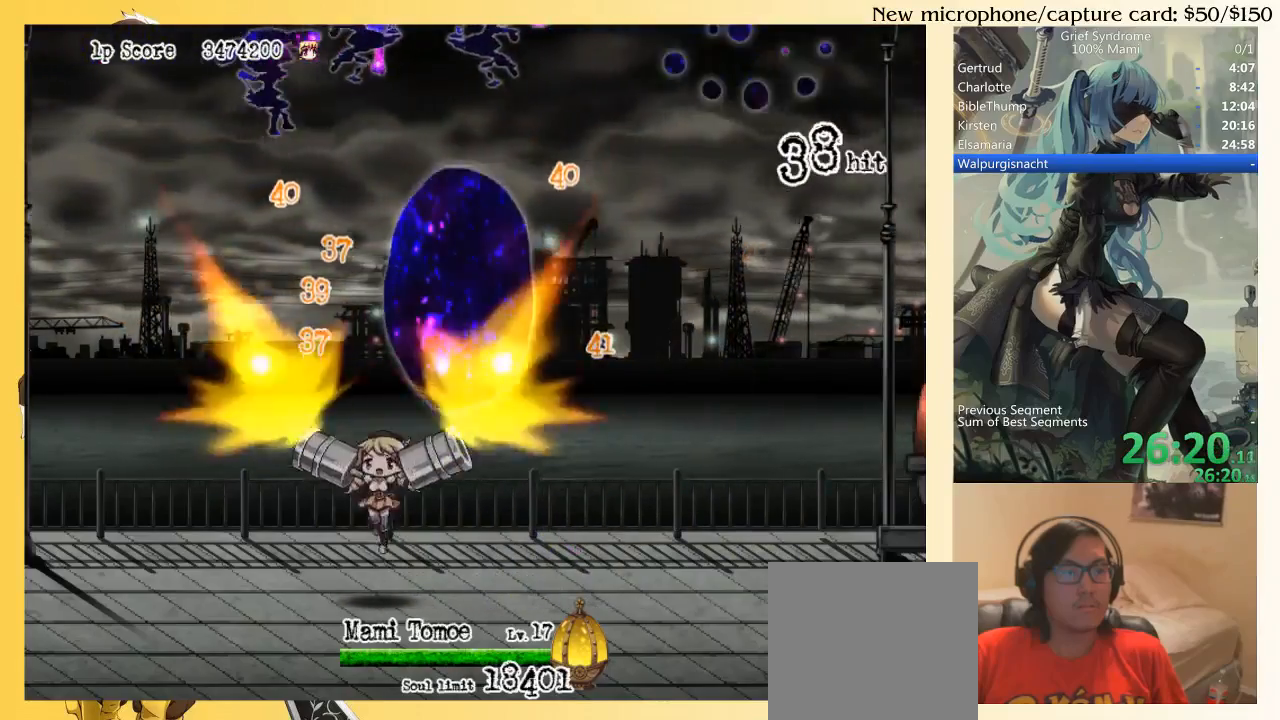
{"buttons": ["DPAD_UP"], "right_stick": "center", "events": [[117, "CIRCLE", "down"], [117, "DPAD_RIGHT", "down"], [117, "SQUARE", "down"], [250, "CIRCLE", "up"], [250, "SQUARE", "up"], [383, "DPAD_RIGHT", "up"]]}
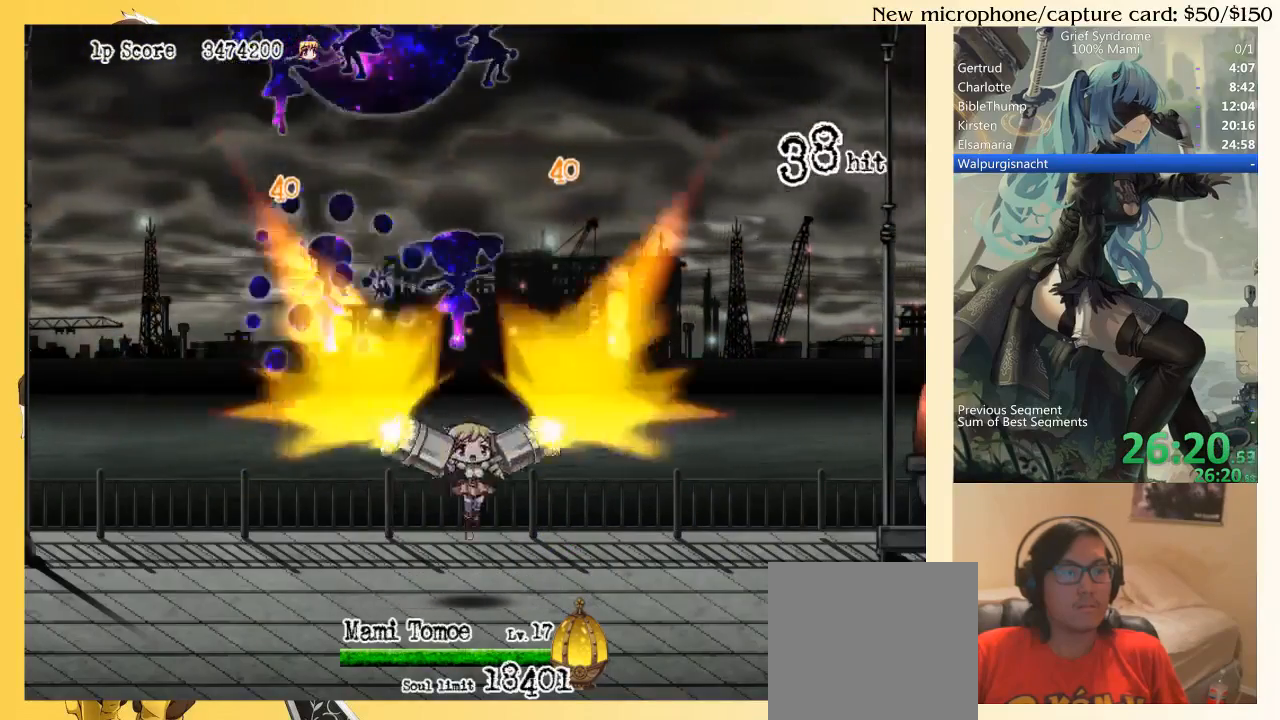
{"buttons": ["DPAD_UP", "DPAD_LEFT"], "right_stick": "center", "events": [[17, "DPAD_RIGHT", "down"], [117, "CIRCLE", "down"], [117, "SQUARE", "down"], [217, "DPAD_RIGHT", "up"], [250, "CIRCLE", "up"], [250, "SQUARE", "up"], [383, "DPAD_LEFT", "down"]]}
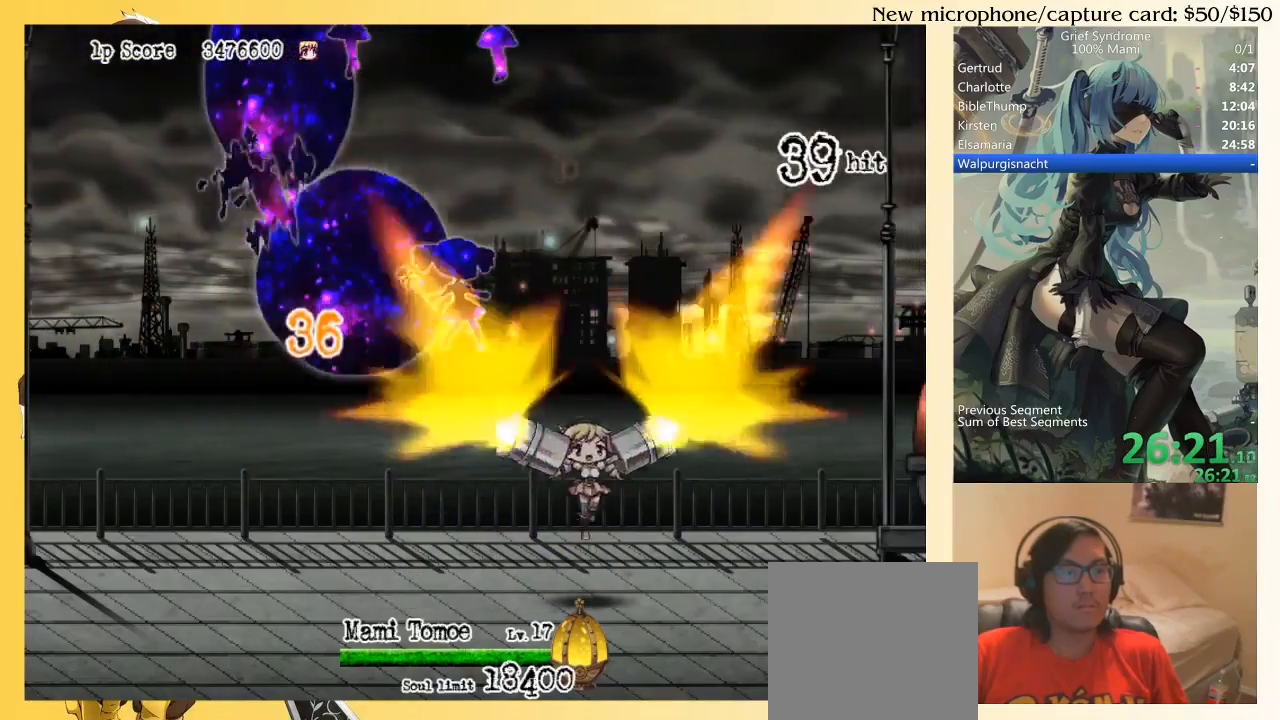
{"buttons": ["DPAD_UP", "DPAD_LEFT"], "right_stick": "center", "events": [[117, "CIRCLE", "down"], [117, "DPAD_LEFT", "up"], [117, "SQUARE", "down"], [217, "SQUARE", "up"], [250, "CIRCLE", "up"], [250, "DPAD_LEFT", "down"]]}
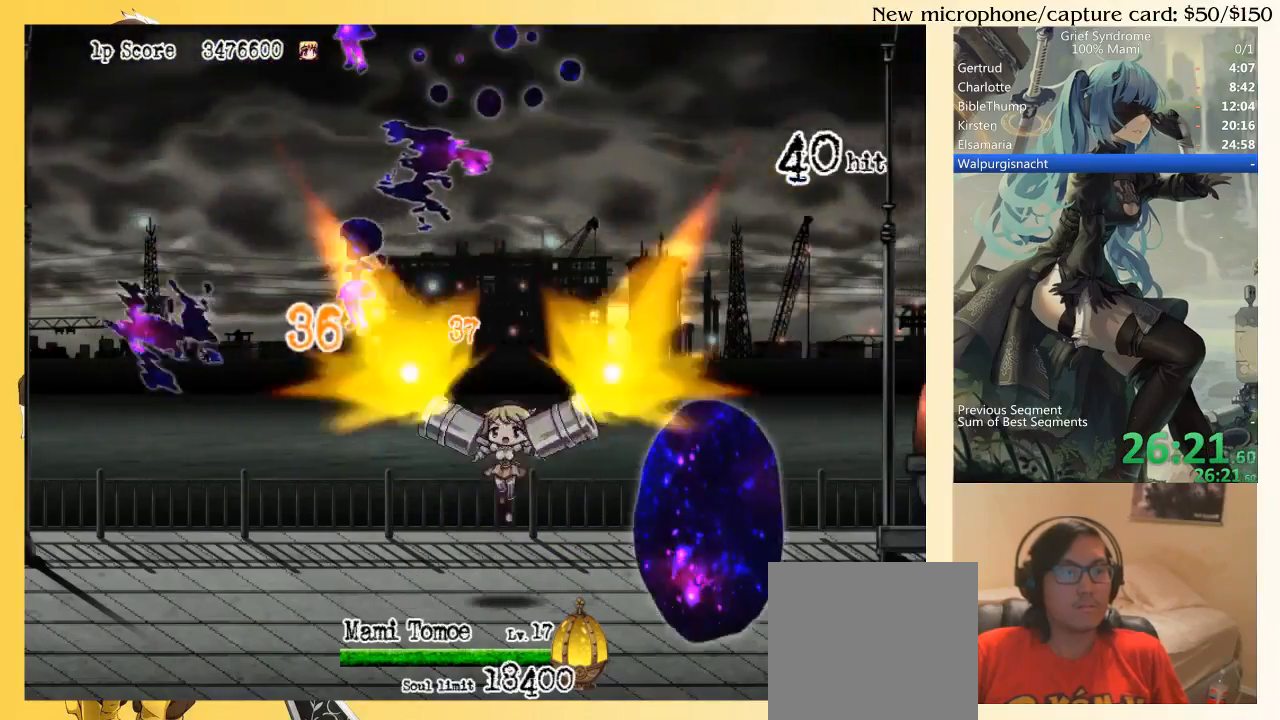
{"buttons": ["DPAD_UP", "DPAD_RIGHT"], "right_stick": "center", "events": [[117, "CIRCLE", "down"], [150, "DPAD_LEFT", "up"], [150, "SQUARE", "down"], [250, "SQUARE", "up"], [283, "CIRCLE", "up"], [350, "DPAD_RIGHT", "down"]]}
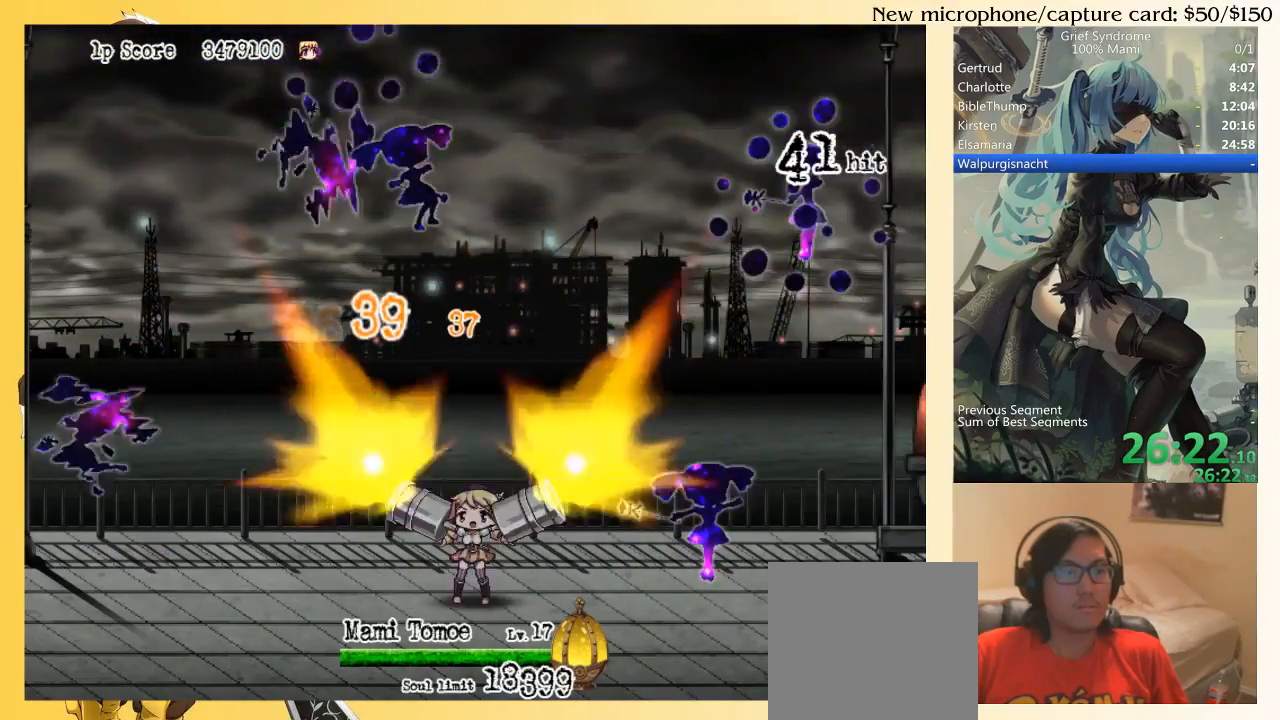
{"buttons": ["DPAD_RIGHT"], "right_stick": "center", "events": [[17, "DPAD_RIGHT", "up"], [50, "CIRCLE", "down"], [83, "DPAD_LEFT", "down"], [83, "SQUARE", "down"], [150, "DPAD_LEFT", "up"], [183, "CIRCLE", "up"], [183, "SQUARE", "up"], [250, "DPAD_RIGHT", "down"], [350, "DPAD_UP", "up"]]}
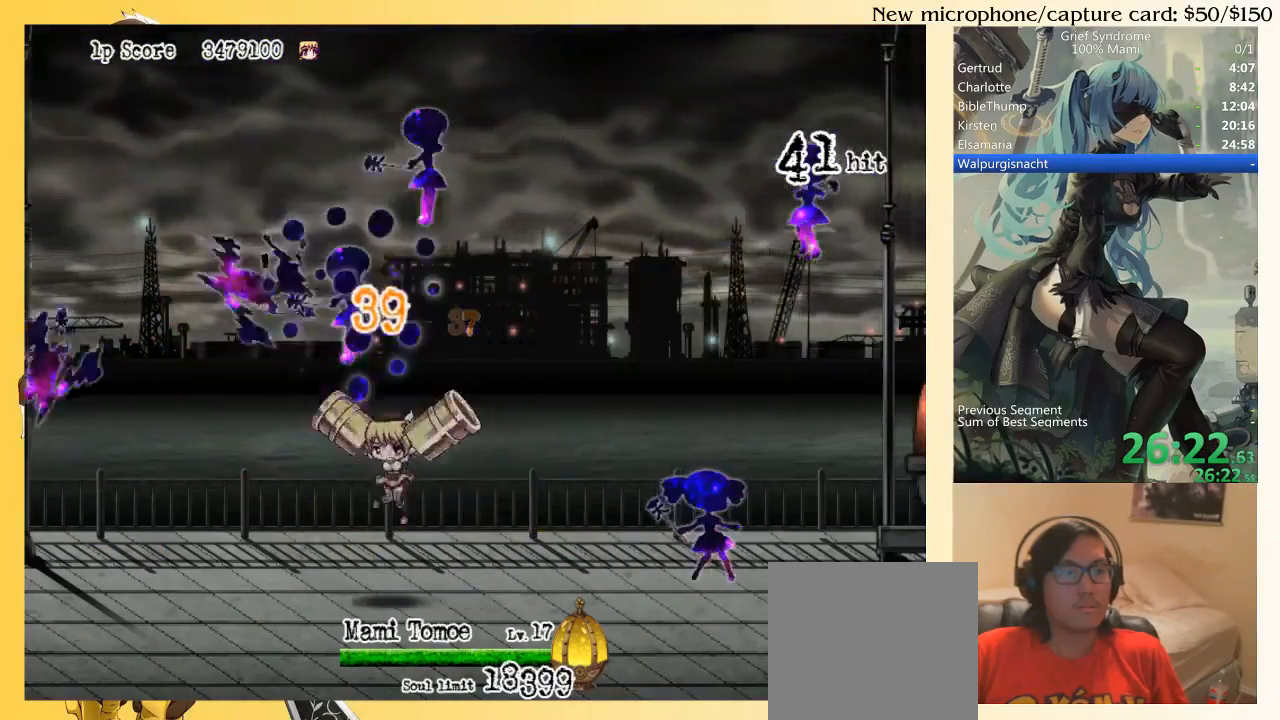
{"buttons": ["DPAD_RIGHT"], "right_stick": "center", "events": [[150, "CIRCLE", "down"], [250, "CIRCLE", "up"]]}
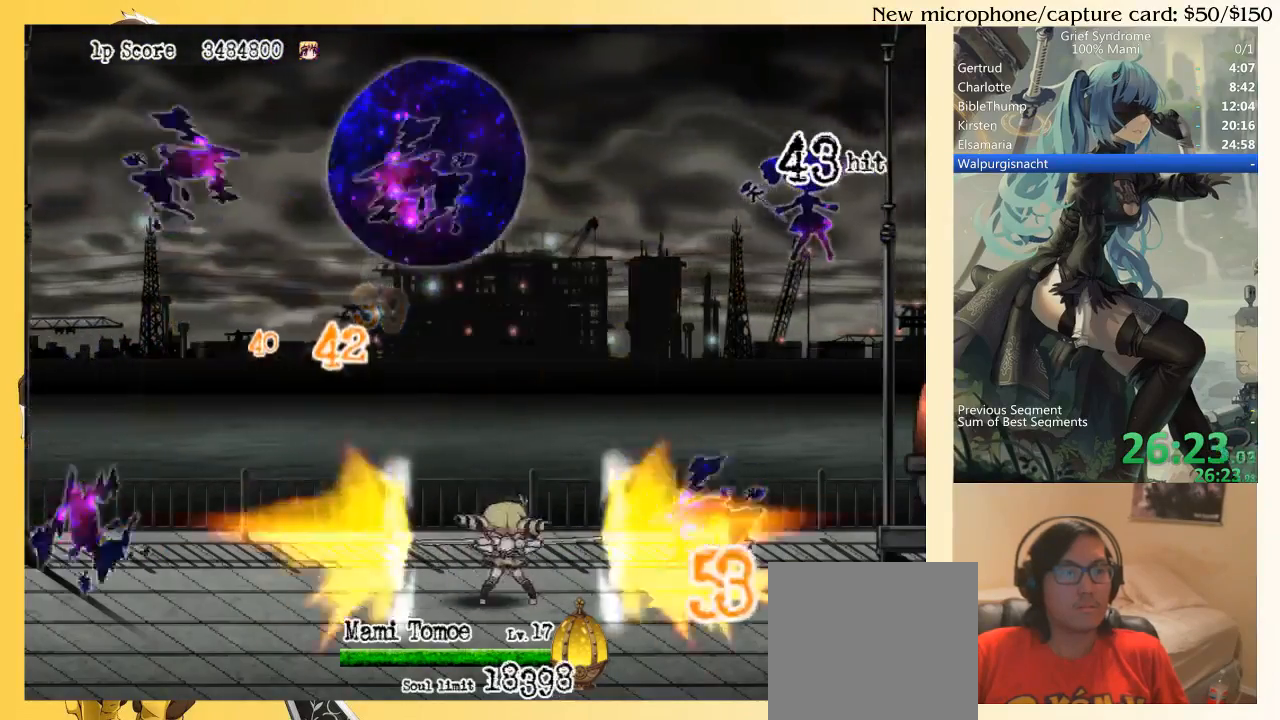
{"buttons": ["DPAD_RIGHT"], "right_stick": "center", "events": [[117, "SQUARE", "down"], [183, "CIRCLE", "down"], [217, "SQUARE", "up"], [317, "CIRCLE", "up"]]}
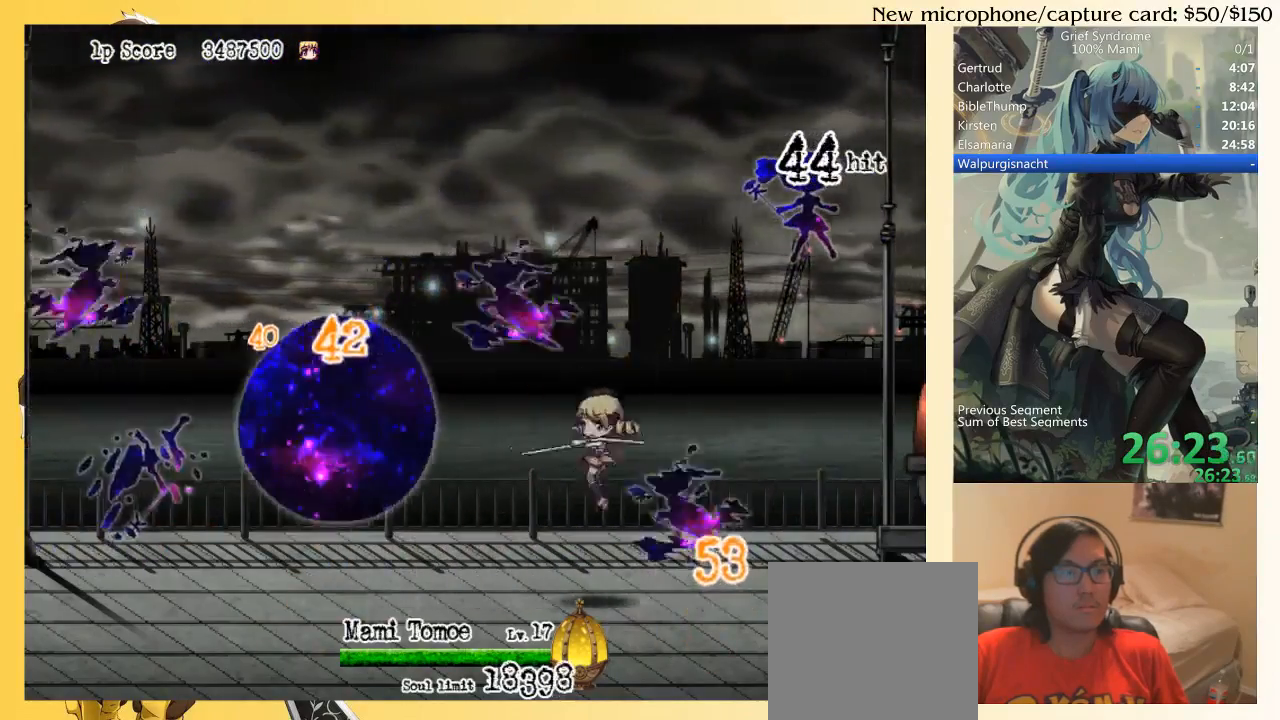
{"buttons": ["DPAD_UP"], "right_stick": "center", "events": [[117, "CIRCLE", "down"], [117, "DPAD_UP", "down"], [183, "SQUARE", "down"], [217, "DPAD_RIGHT", "up"], [250, "CIRCLE", "up"], [317, "SQUARE", "up"]]}
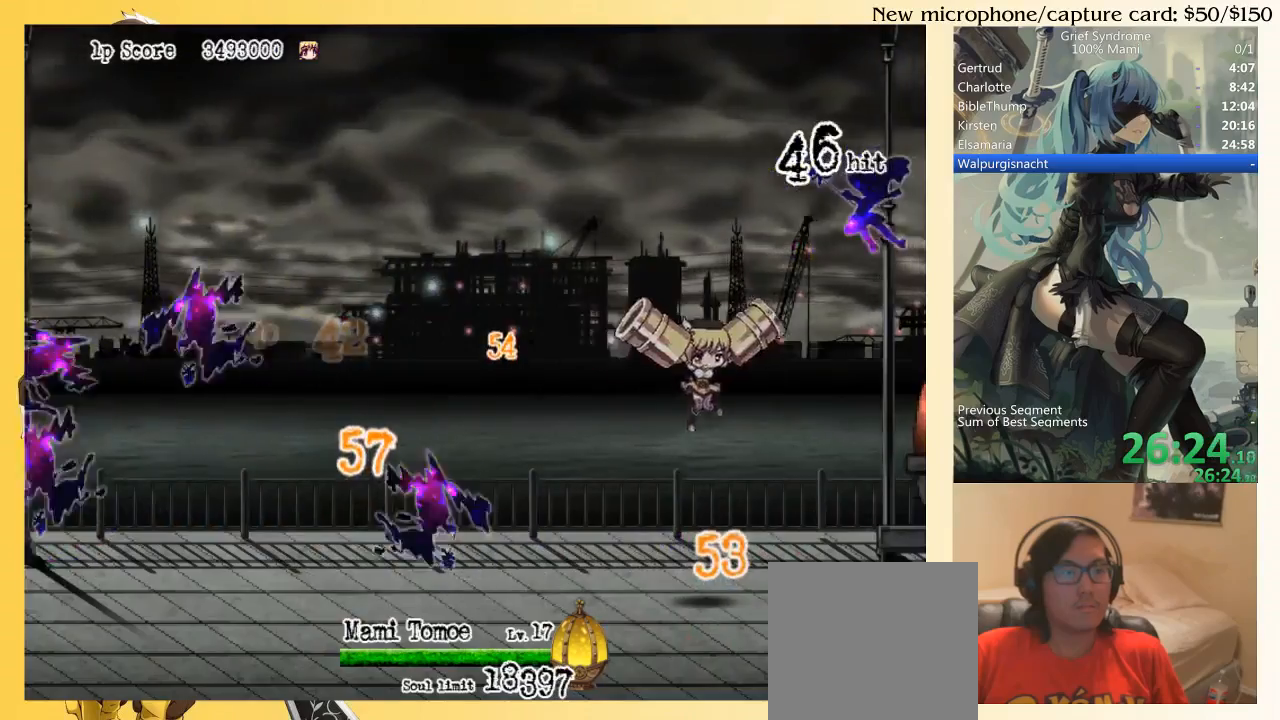
{"buttons": ["DPAD_RIGHT"], "right_stick": "center", "events": [[250, "DPAD_RIGHT", "down"], [483, "DPAD_UP", "up"]]}